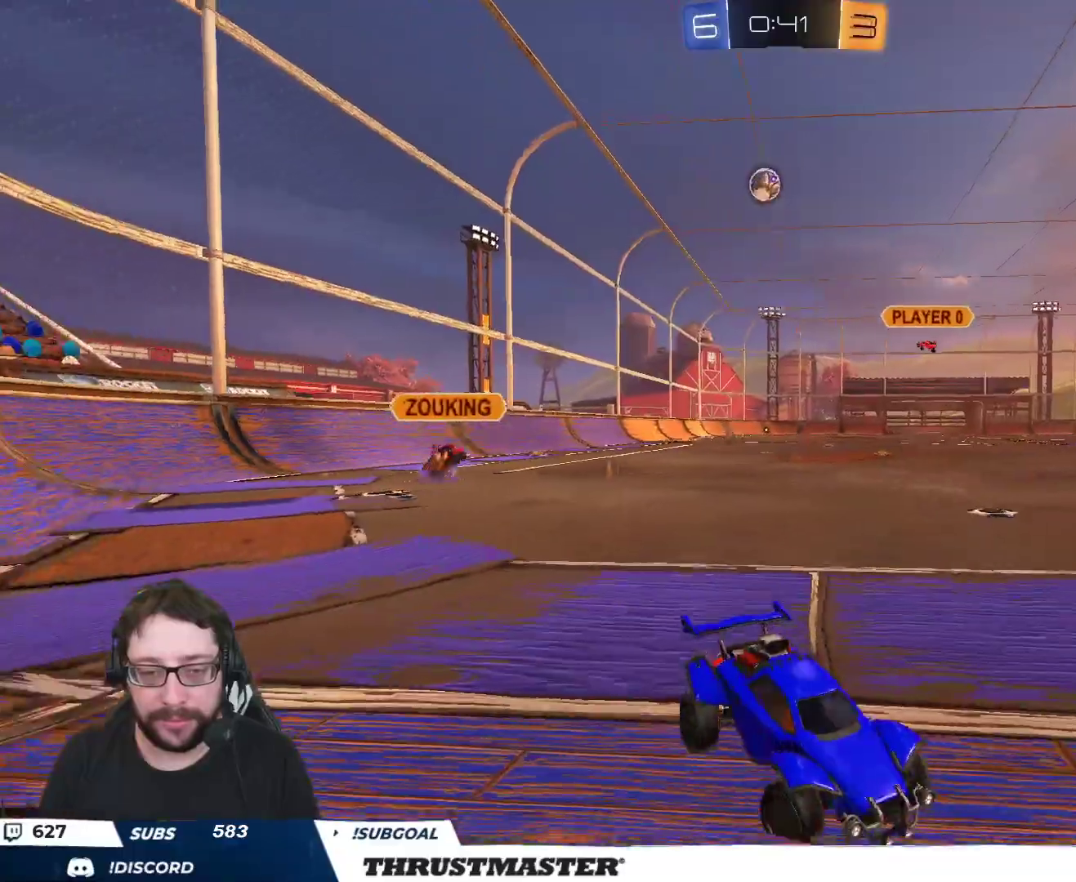
Gameplay with a controller (Xbox layout); each line is a JSON object with the inputs held at the frame after it. "events" lists button and stick changes between this image and that frame as [ms after this image, input, new state], when the widget could be followed in between.
{"buttons": ["L2", "R2"], "left_stick": "up-left", "right_stick": "center", "events": [[17, "R2", "down"], [33, "left_stick", "up-left"], [133, "L2", "down"]]}
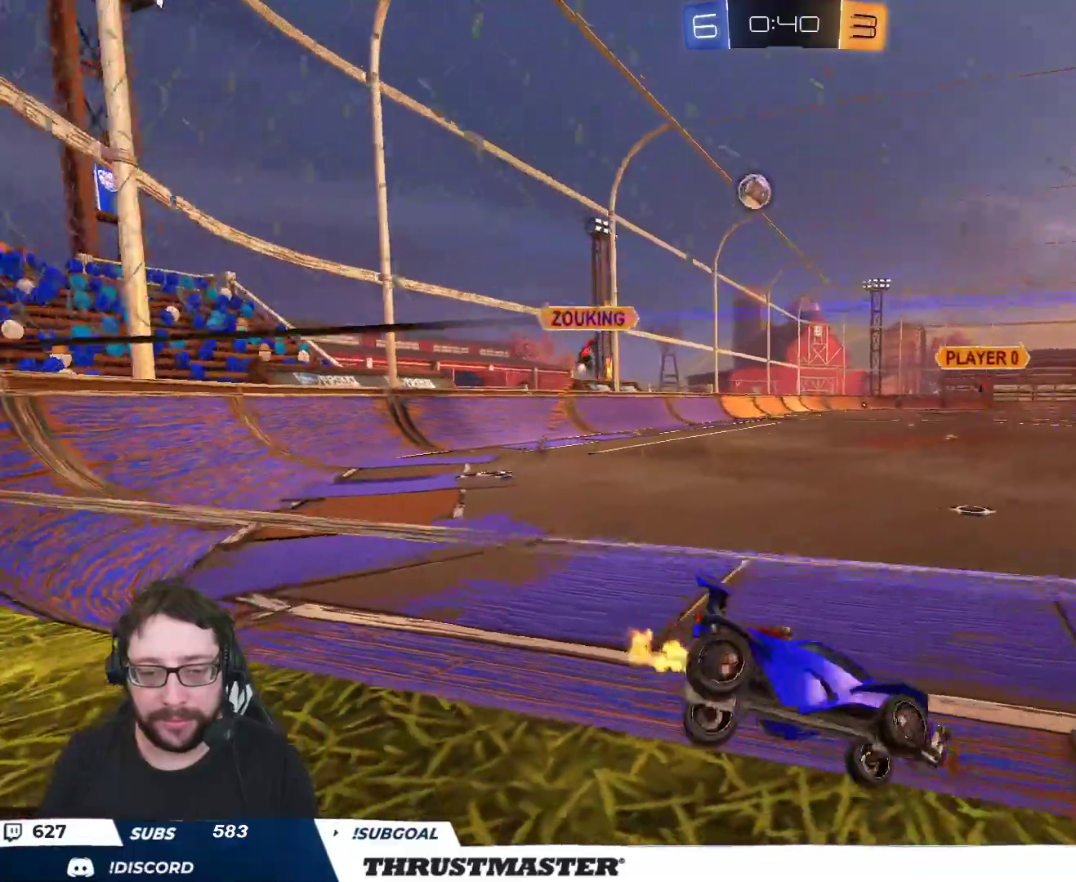
{"buttons": [], "left_stick": "up-left", "right_stick": "center", "events": [[33, "L2", "up"], [233, "R2", "up"]]}
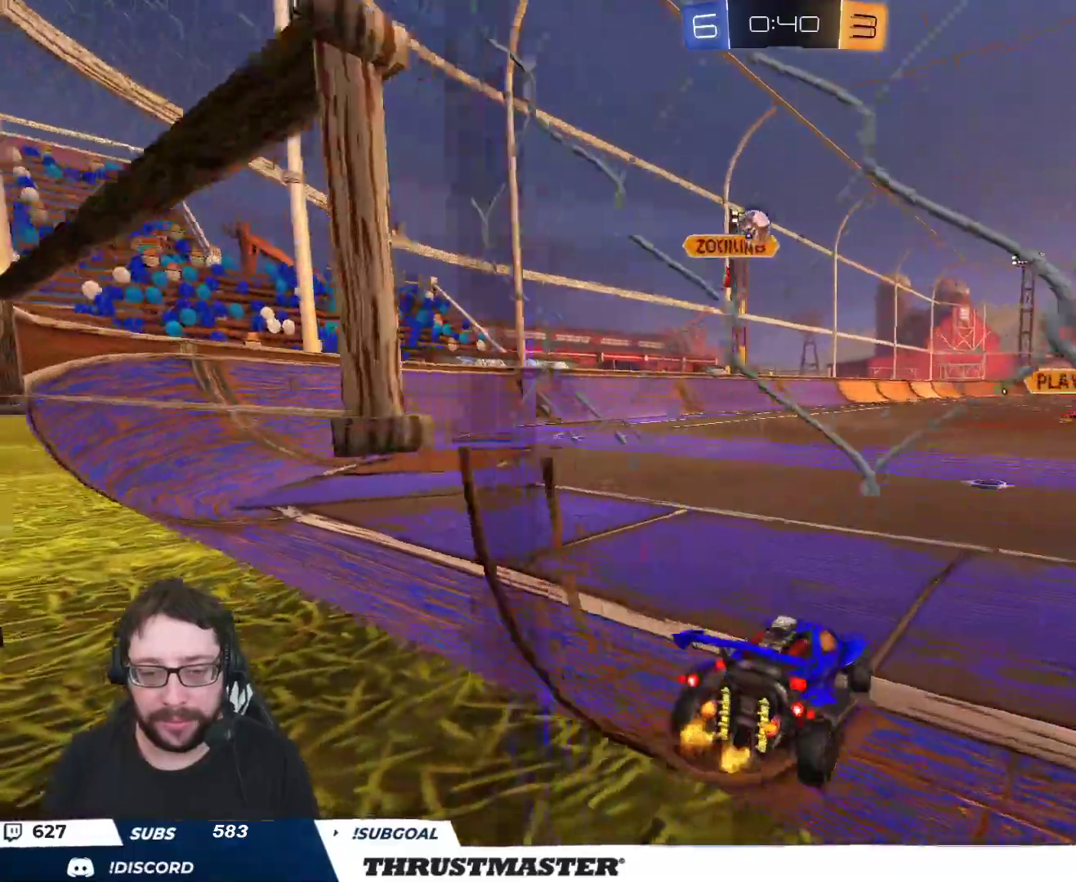
{"buttons": ["R2"], "left_stick": "up-left", "right_stick": "center", "events": [[83, "left_stick", "up"], [383, "left_stick", "up-left"], [483, "R2", "down"]]}
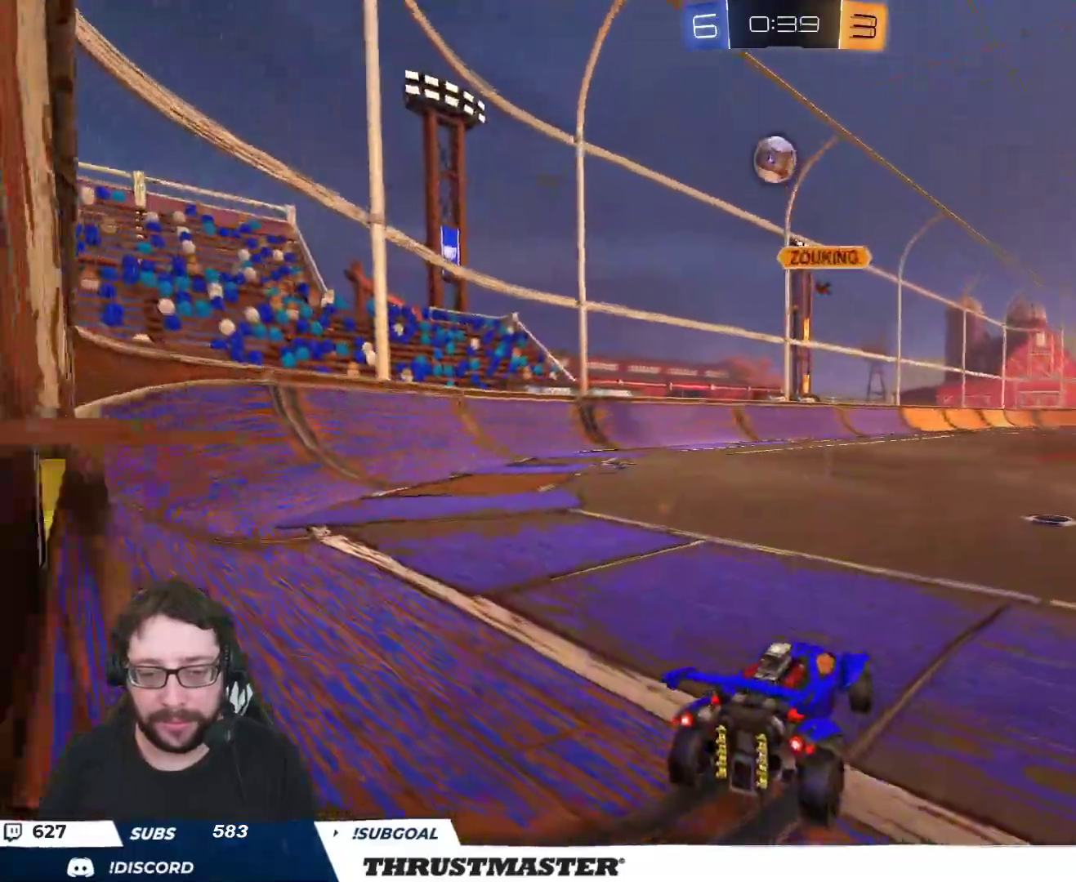
{"buttons": ["B", "R2"], "left_stick": "up-left", "right_stick": "center", "events": [[83, "L2", "down"], [217, "L2", "up"], [483, "B", "down"]]}
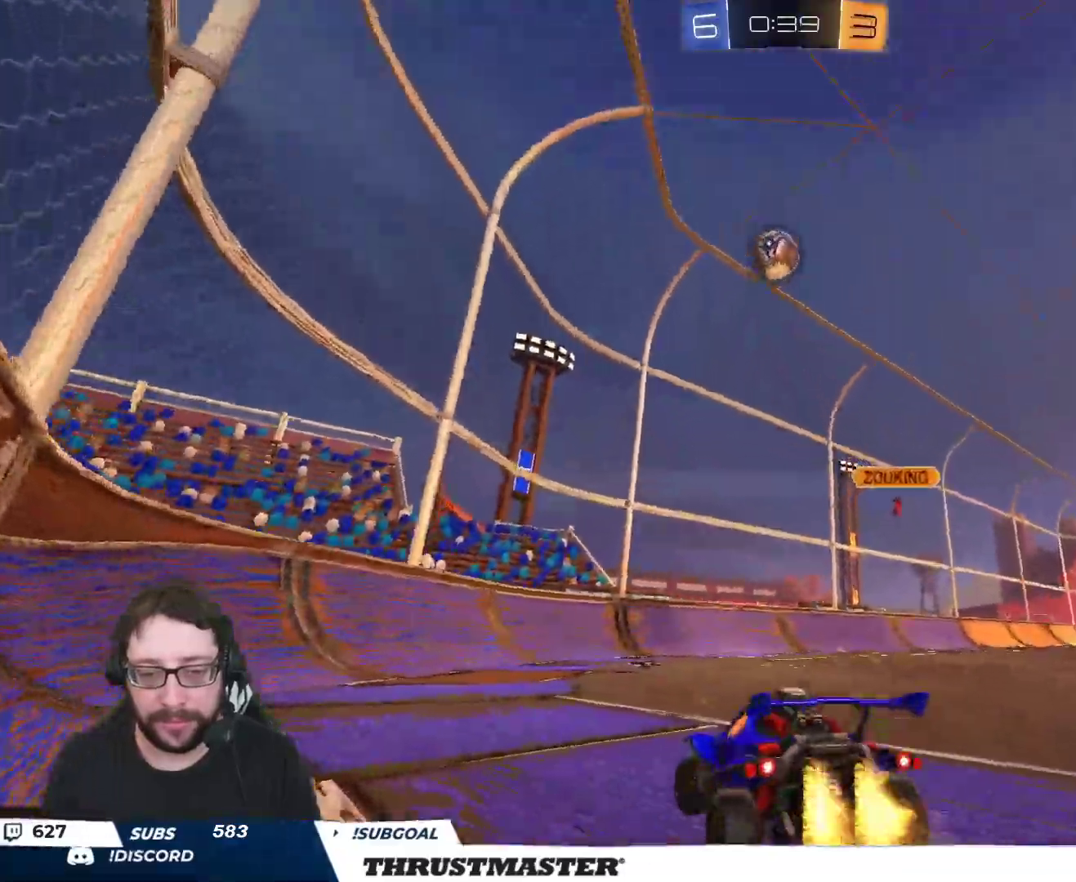
{"buttons": ["B", "R2"], "left_stick": "left", "right_stick": "center", "events": [[217, "left_stick", "left"]]}
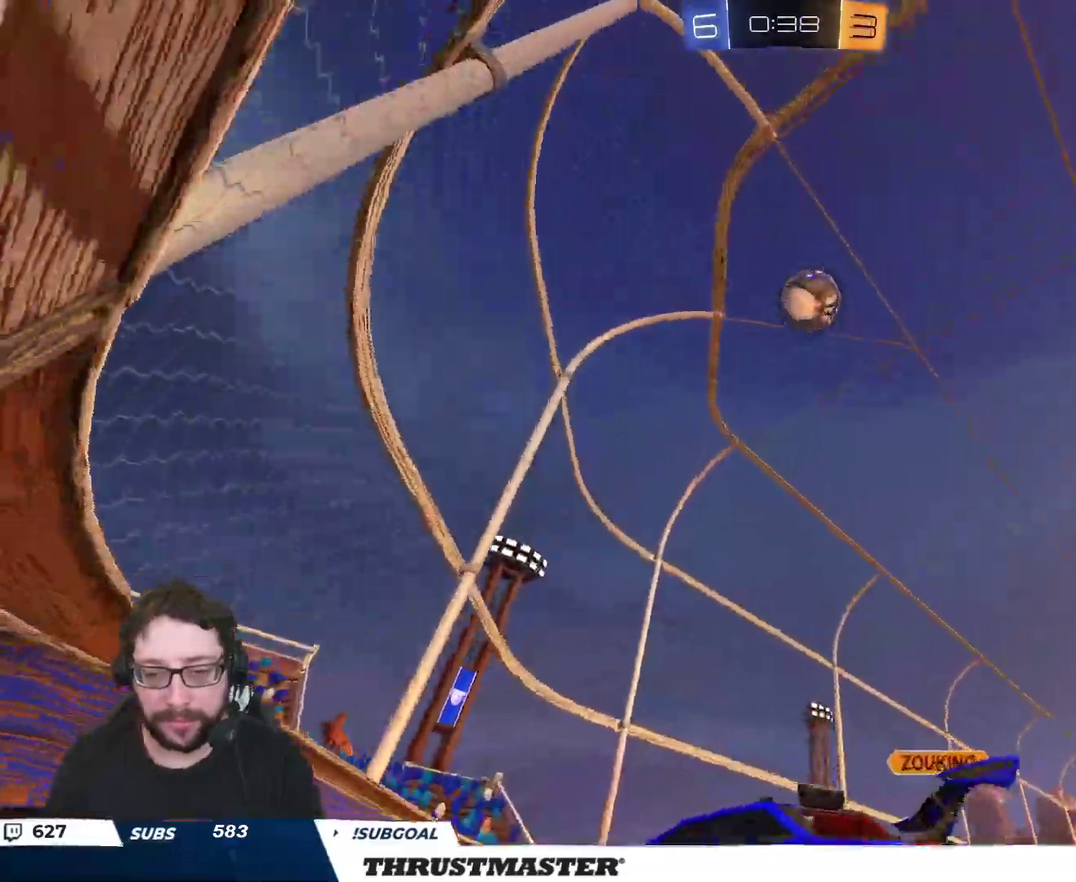
{"buttons": ["B", "R2"], "left_stick": "left", "right_stick": "center", "events": []}
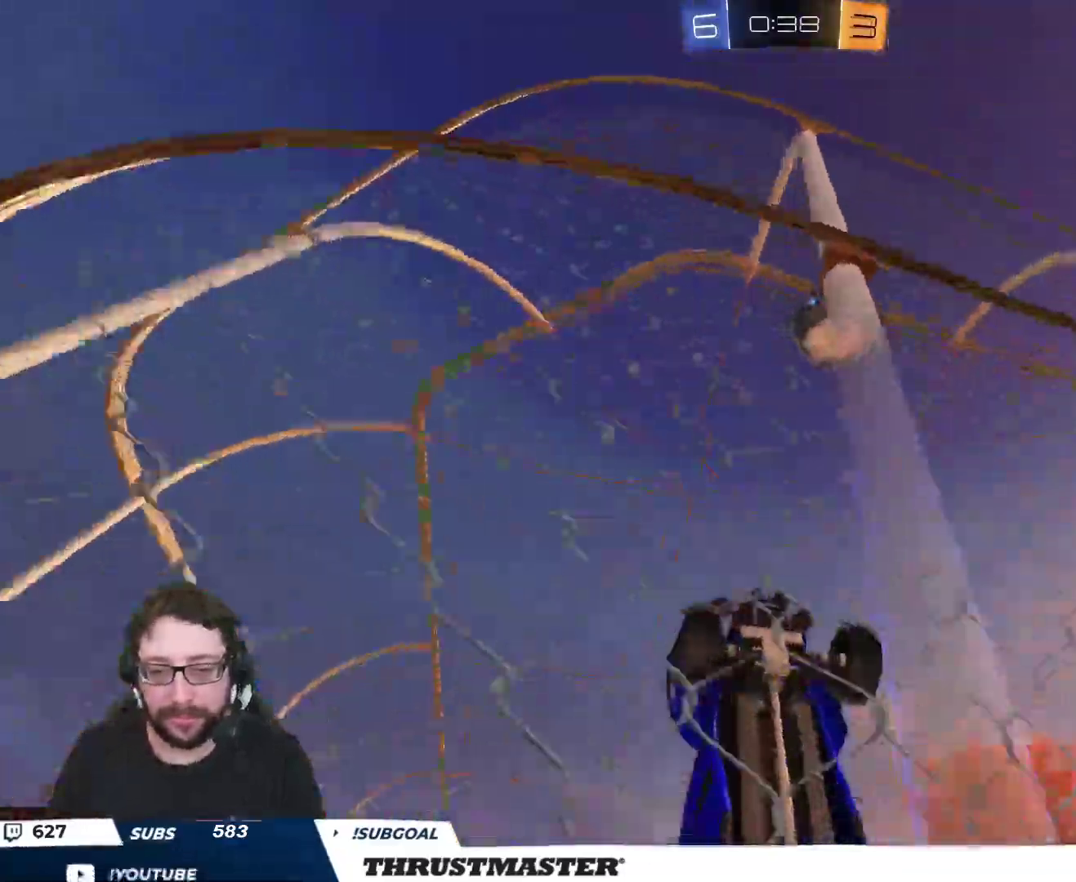
{"buttons": ["A", "B", "L2", "R2", "L3"], "left_stick": "up-left", "right_stick": "center", "events": [[150, "left_stick", "down-left"], [183, "A", "down"], [183, "L3", "down"], [367, "A", "up"], [367, "L2", "down"], [400, "left_stick", "up-left"], [433, "A", "down"]]}
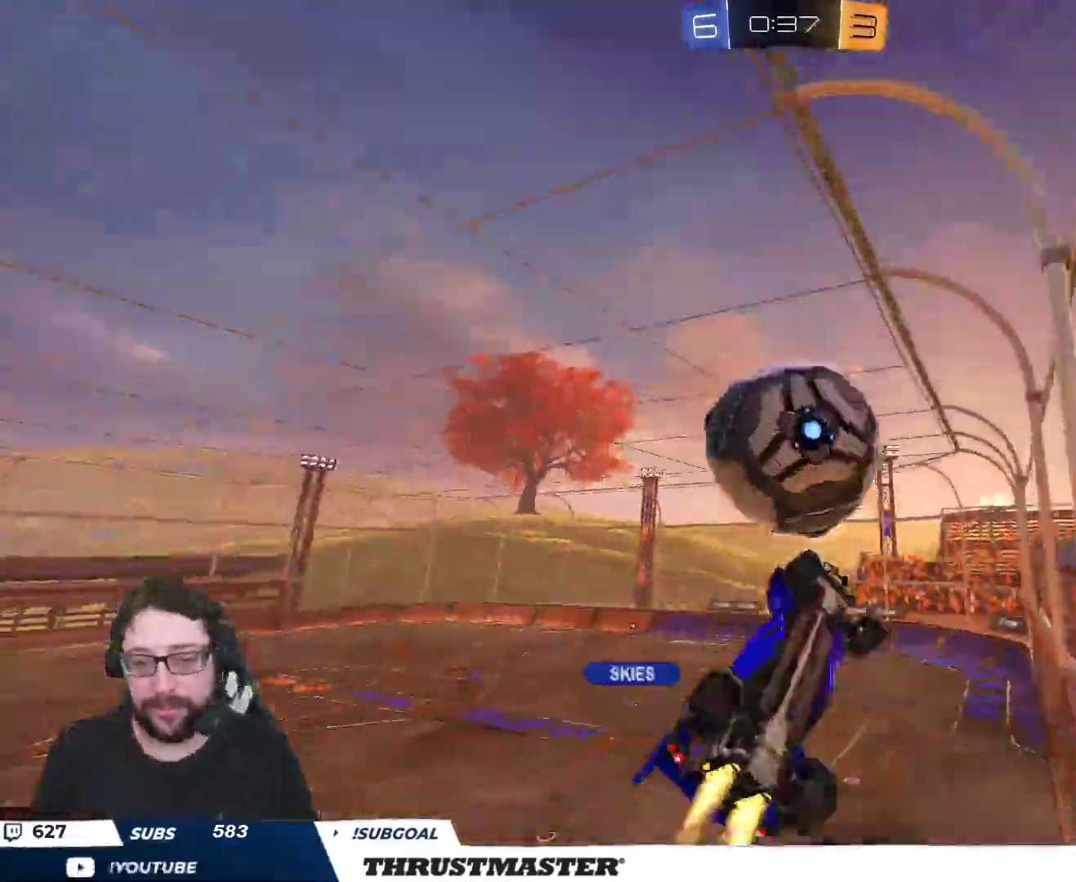
{"buttons": ["L2", "R2"], "left_stick": "up-right", "right_stick": "center", "events": [[17, "left_stick", "left"], [33, "A", "up"], [83, "Y", "down"], [133, "Y", "up"], [183, "Y", "down"], [300, "B", "up"], [300, "L3", "up"], [300, "Y", "up"], [433, "left_stick", "up-right"]]}
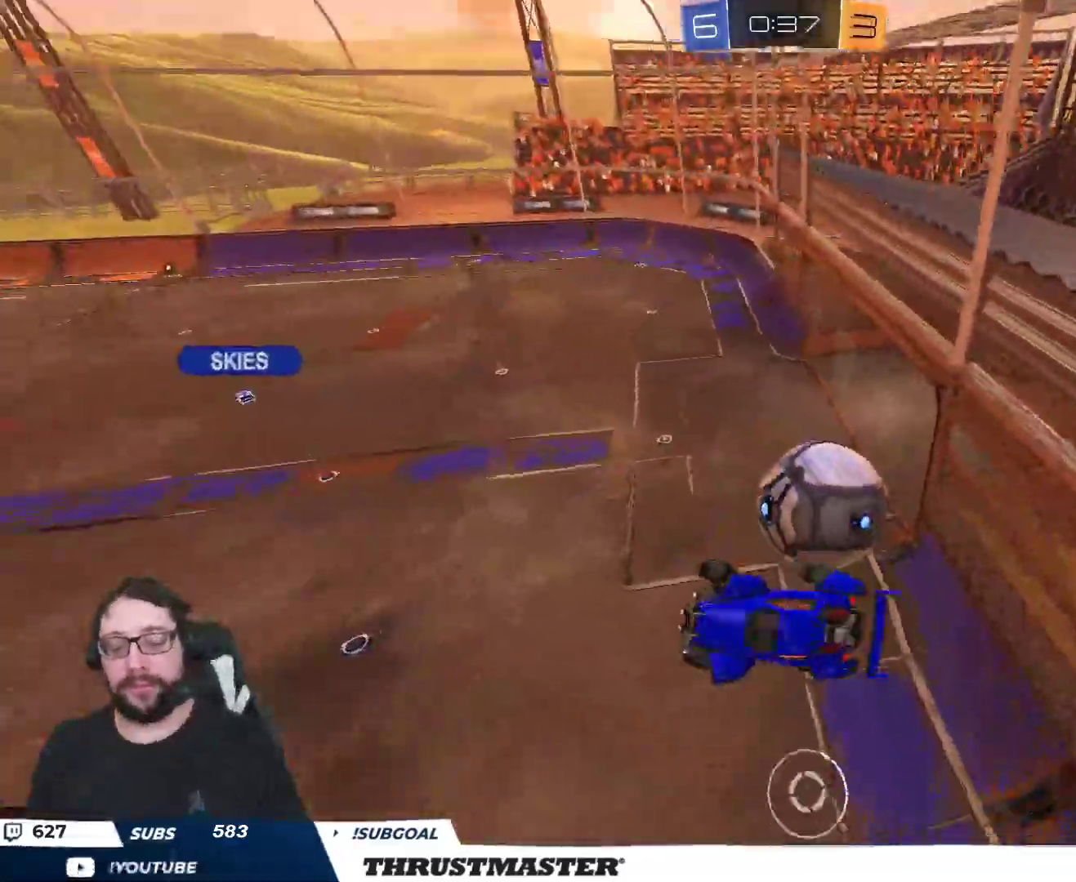
{"buttons": ["R2"], "left_stick": "center", "right_stick": "center", "events": [[133, "left_stick", "down-right"], [267, "left_stick", "right"], [300, "R2", "up"], [367, "R2", "down"], [433, "L2", "up"], [433, "left_stick", "center"]]}
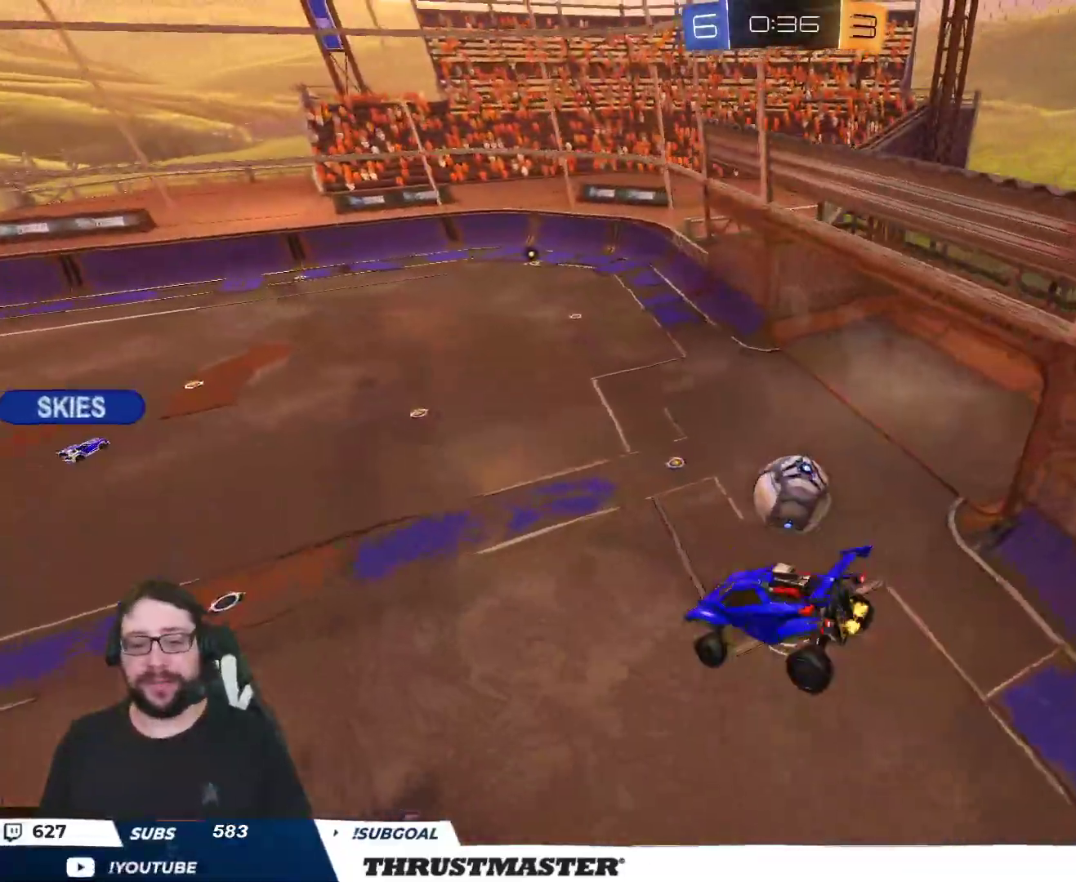
{"buttons": [], "left_stick": "center", "right_stick": "center", "events": [[100, "left_stick", "down"], [350, "left_stick", "center"], [400, "R2", "up"]]}
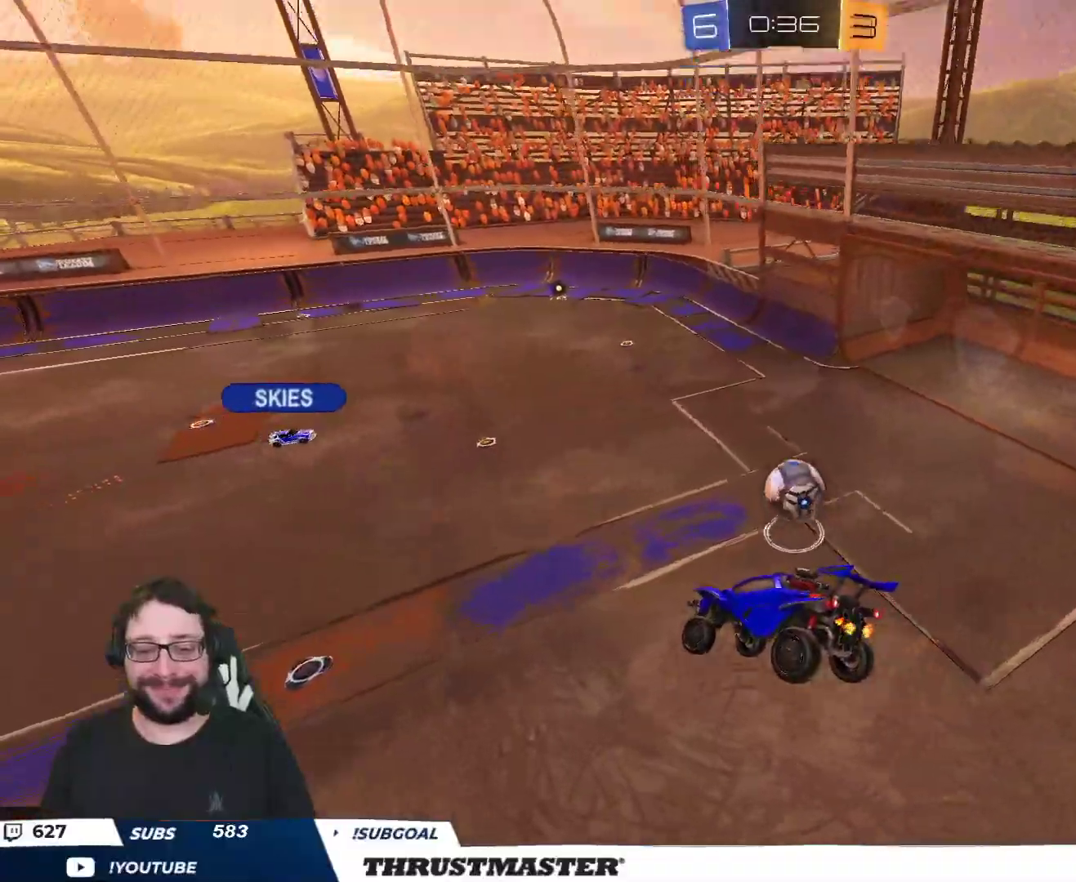
{"buttons": [], "left_stick": "center", "right_stick": "center", "events": [[350, "left_stick", "down-left"], [483, "left_stick", "center"]]}
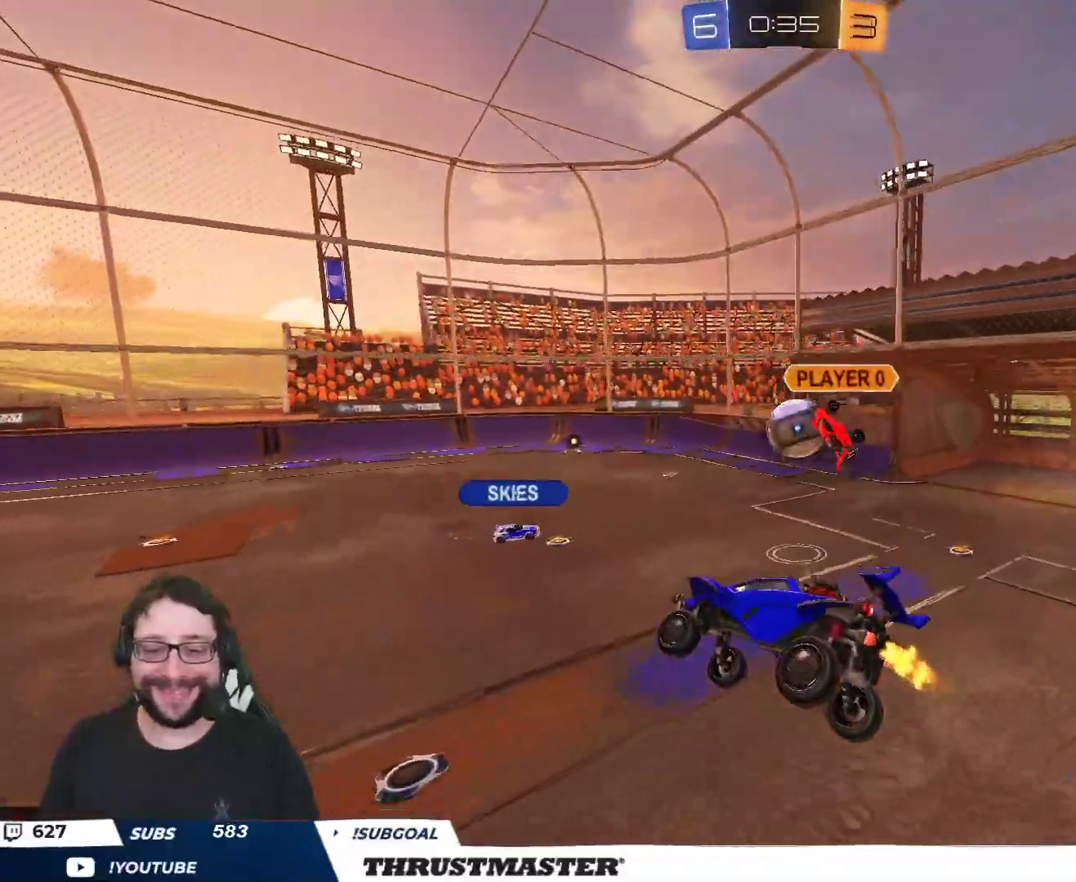
{"buttons": ["R2"], "left_stick": "right", "right_stick": "center", "events": [[467, "left_stick", "right"], [500, "R2", "down"]]}
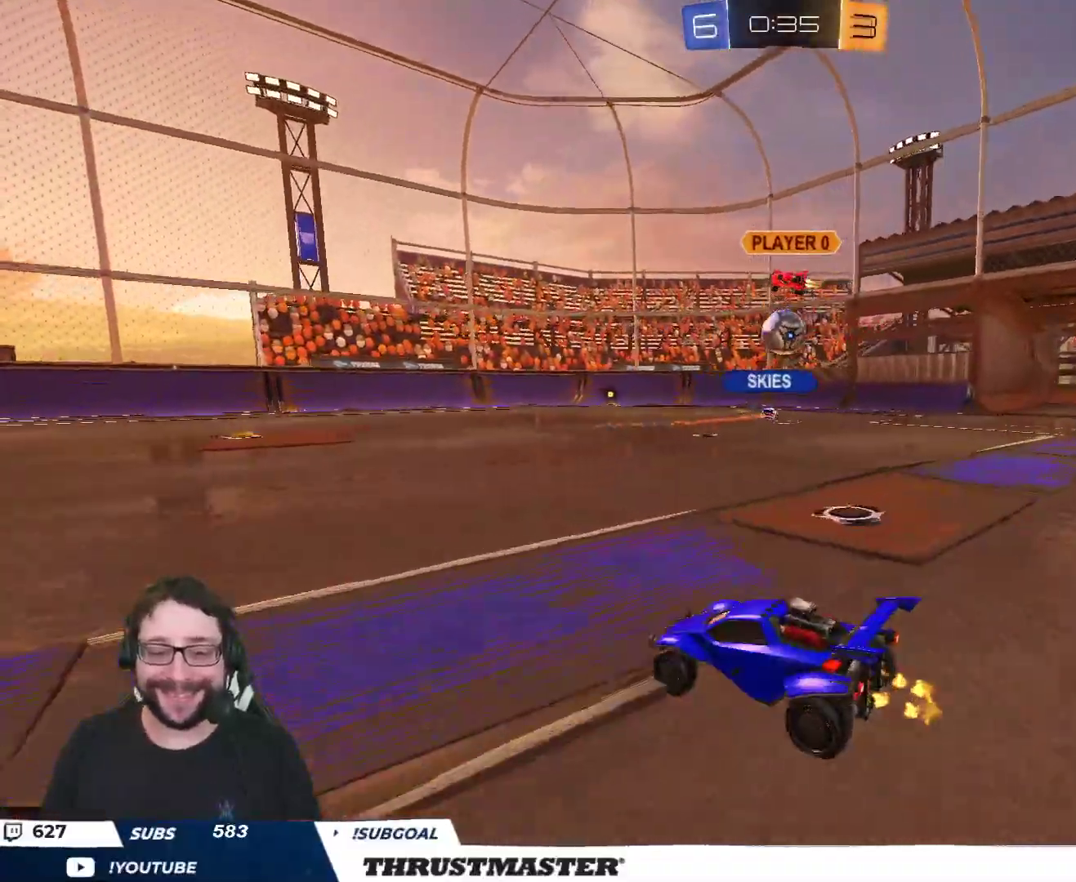
{"buttons": ["R2"], "left_stick": "right", "right_stick": "center", "events": [[67, "L2", "down"], [100, "Y", "down"], [167, "L2", "up"], [167, "Y", "up"]]}
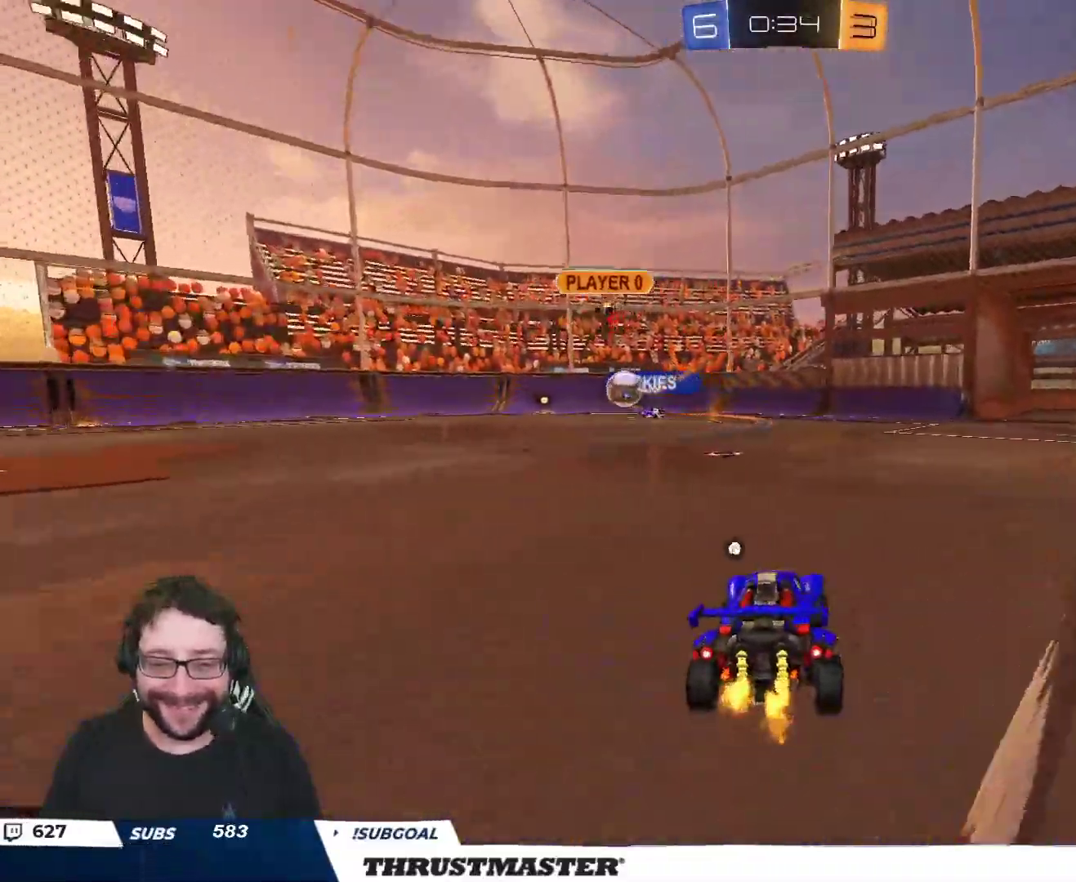
{"buttons": ["R2"], "left_stick": "center", "right_stick": "center", "events": [[300, "Y", "down"], [333, "left_stick", "center"], [383, "Y", "up"]]}
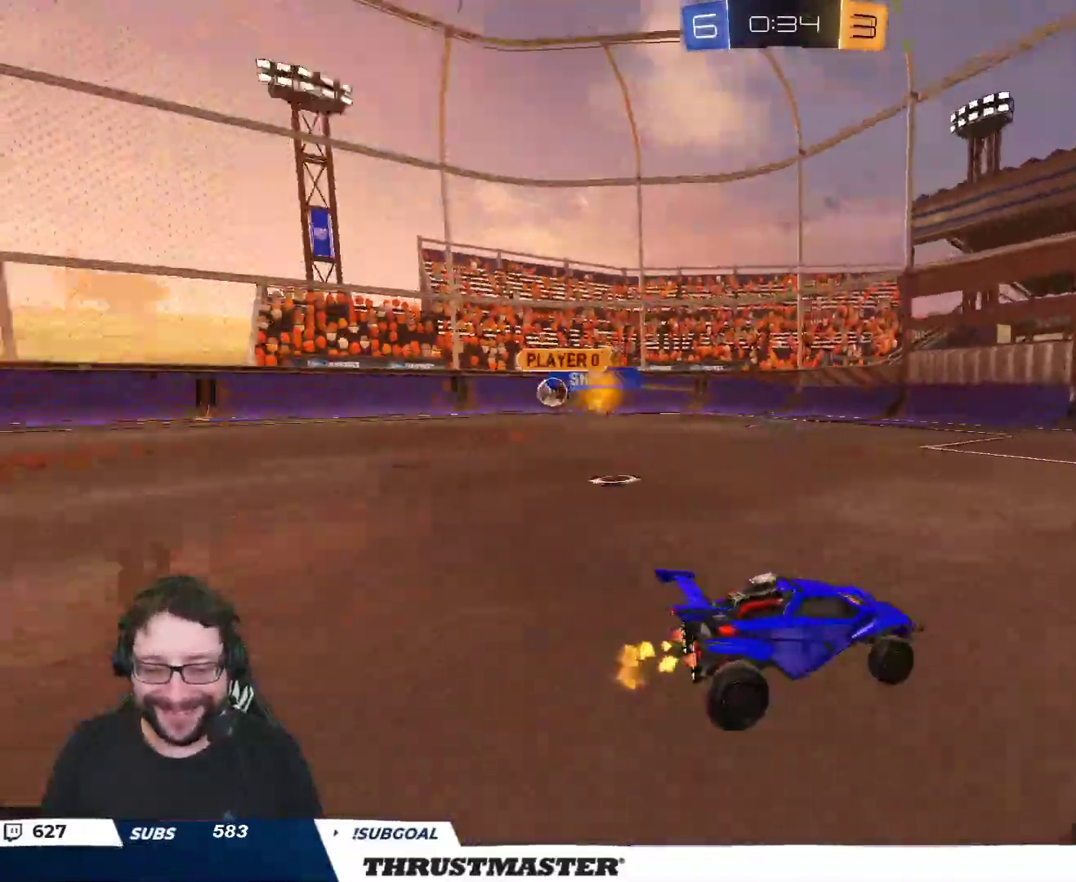
{"buttons": ["R2"], "left_stick": "center", "right_stick": "center", "events": []}
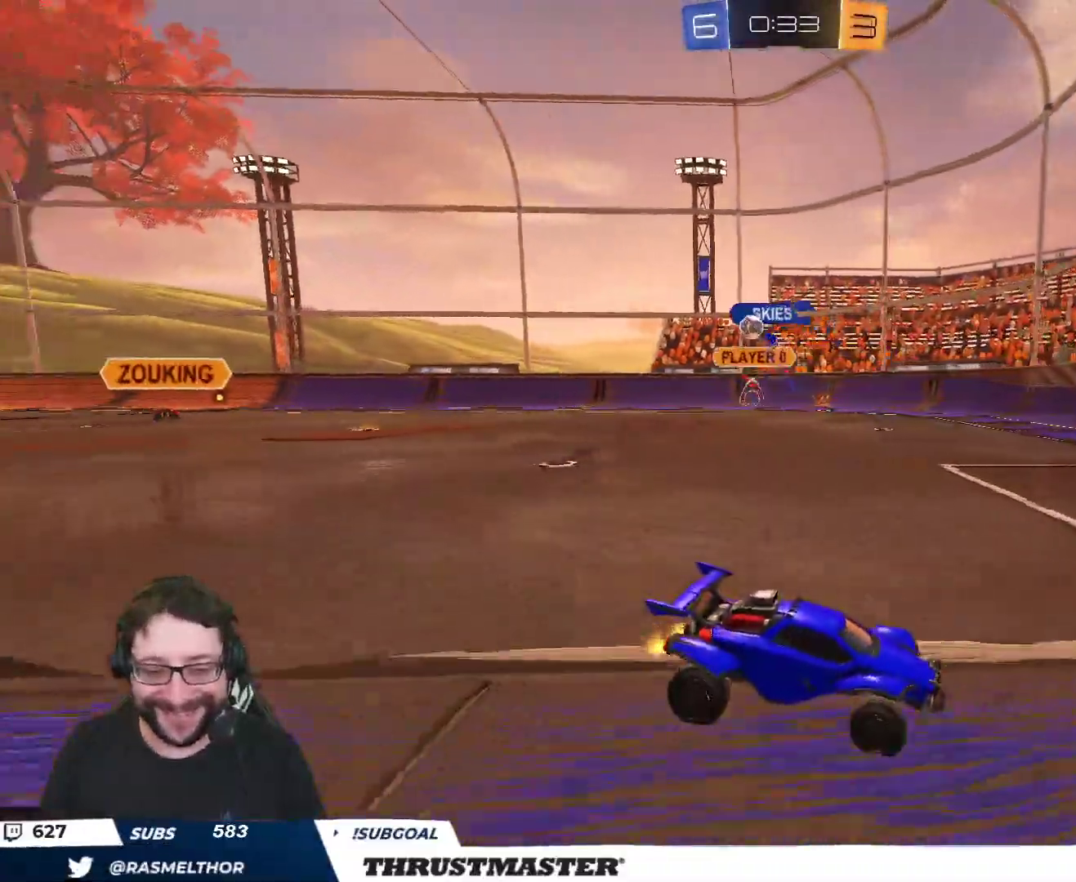
{"buttons": ["R2"], "left_stick": "up-left", "right_stick": "center", "events": [[83, "left_stick", "up-left"], [283, "L2", "down"], [400, "L2", "up"]]}
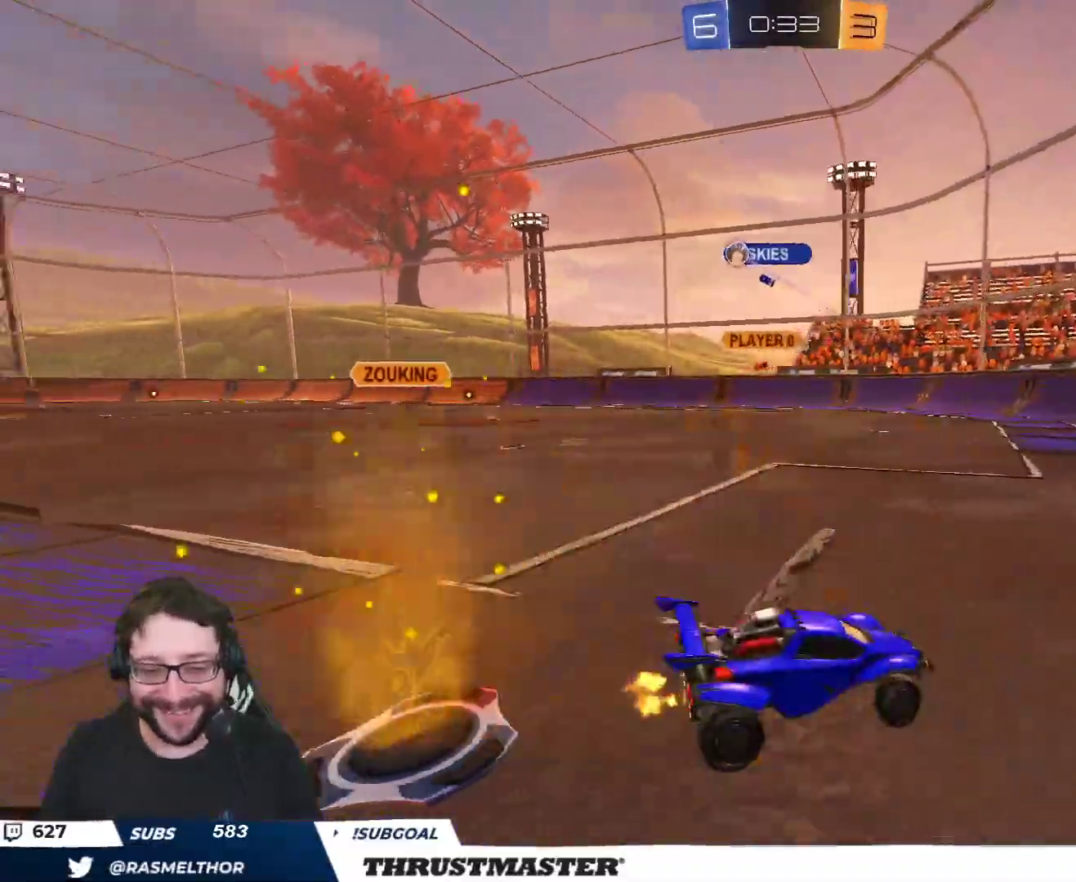
{"buttons": ["R2"], "left_stick": "up-left", "right_stick": "center", "events": []}
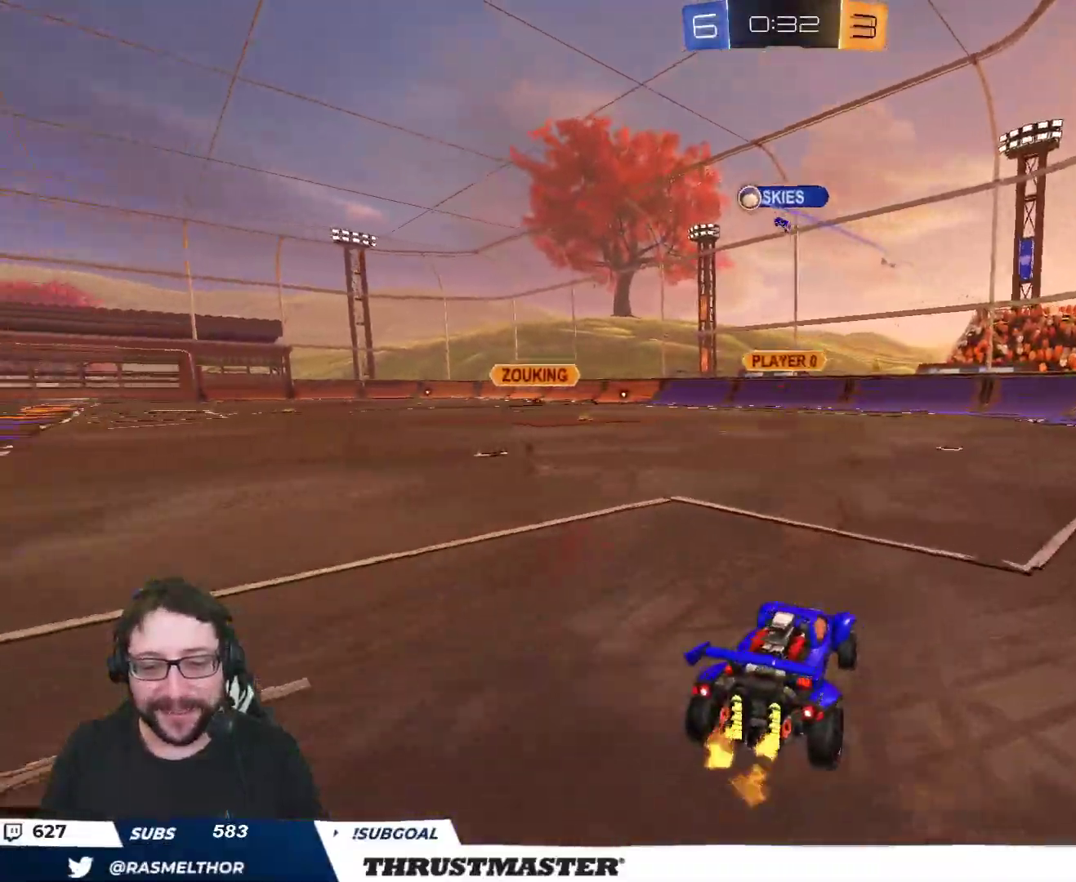
{"buttons": ["A", "B", "L2", "R2"], "left_stick": "up-left", "right_stick": "center", "events": [[183, "B", "down"], [300, "left_stick", "right"], [367, "A", "down"], [433, "L2", "down"], [450, "A", "up"], [450, "left_stick", "up-left"], [500, "A", "down"]]}
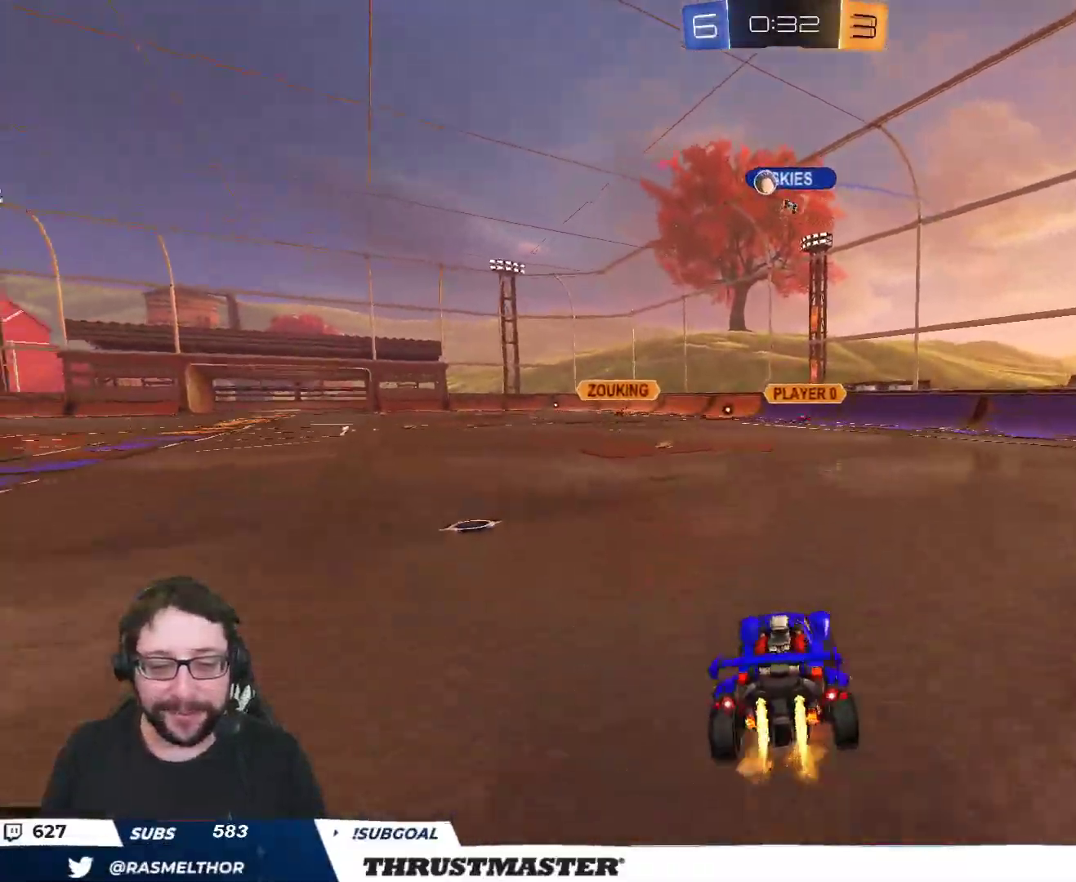
{"buttons": ["L2", "R2"], "left_stick": "down-left", "right_stick": "center", "events": [[67, "left_stick", "down"], [100, "A", "up"], [217, "left_stick", "down-left"], [450, "B", "up"]]}
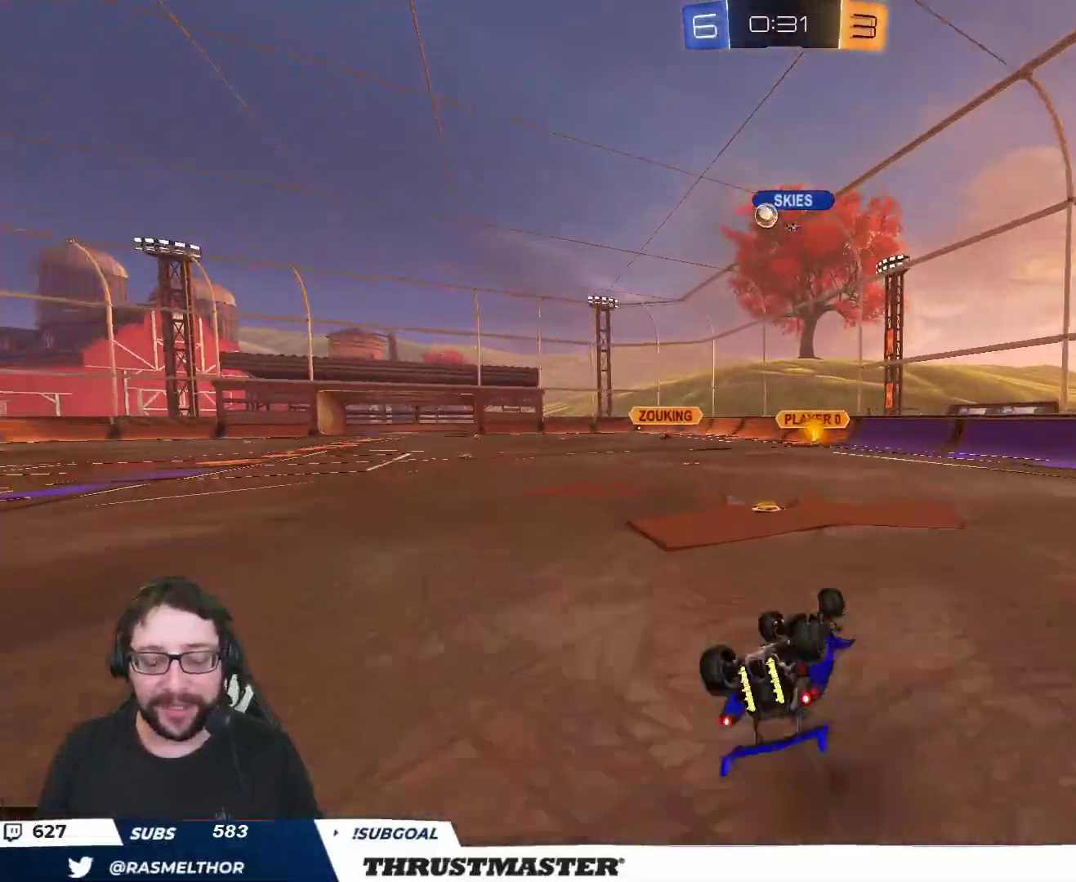
{"buttons": ["R2"], "left_stick": "center", "right_stick": "center", "events": [[217, "L2", "up"], [350, "left_stick", "center"]]}
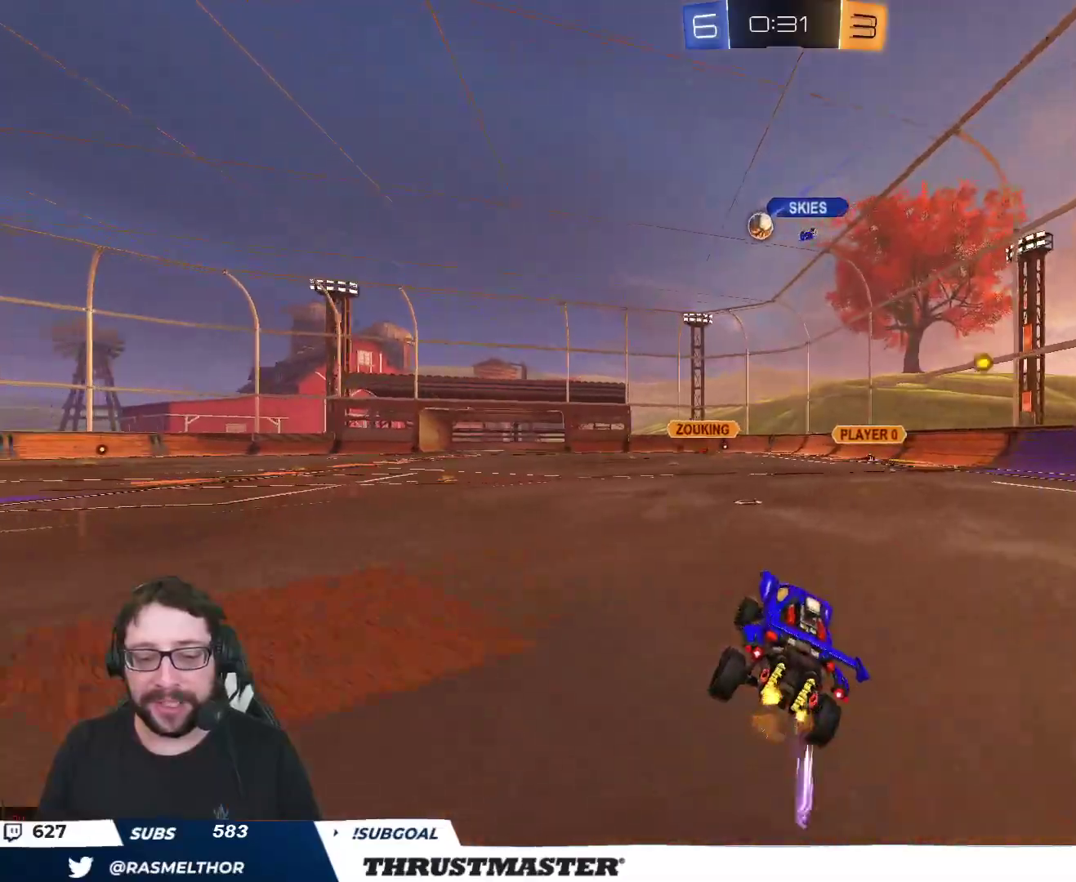
{"buttons": ["R2"], "left_stick": "right", "right_stick": "center", "events": [[33, "left_stick", "left"], [150, "left_stick", "center"], [233, "left_stick", "left"], [367, "left_stick", "center"], [500, "left_stick", "right"]]}
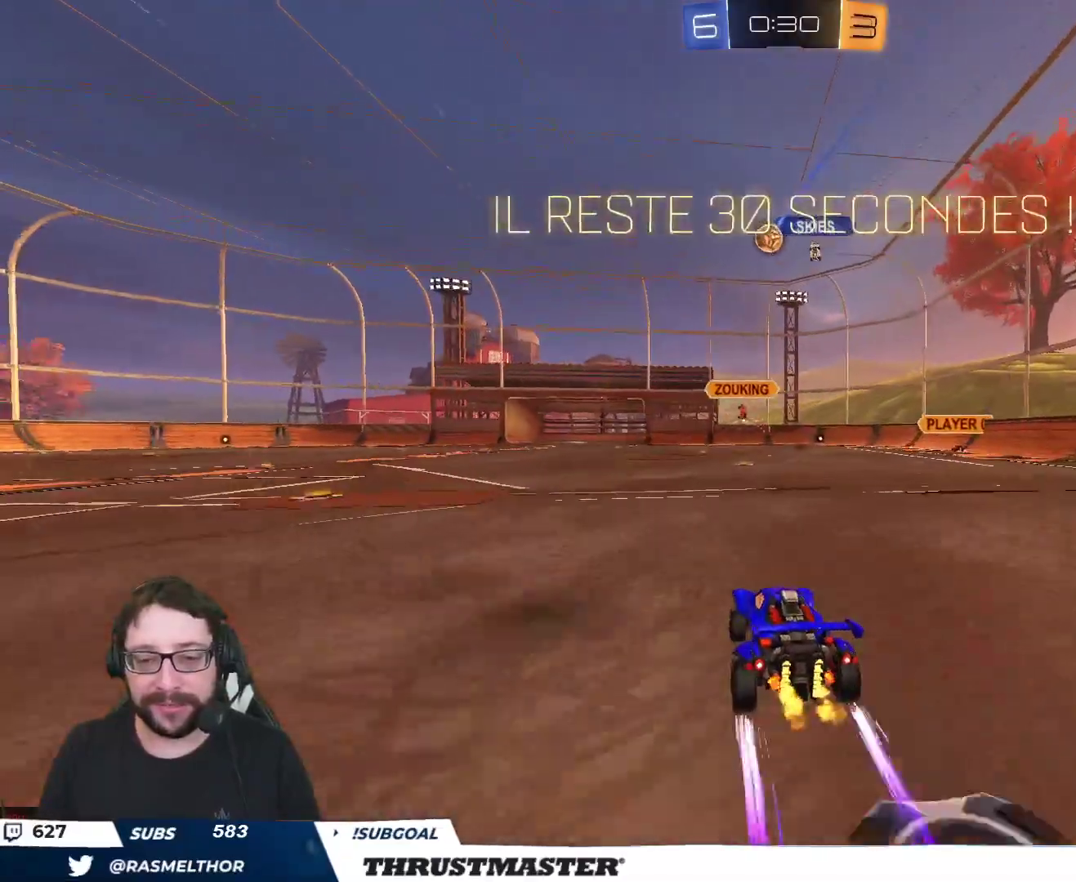
{"buttons": [], "left_stick": "center", "right_stick": "center", "events": [[100, "left_stick", "center"], [483, "R2", "up"]]}
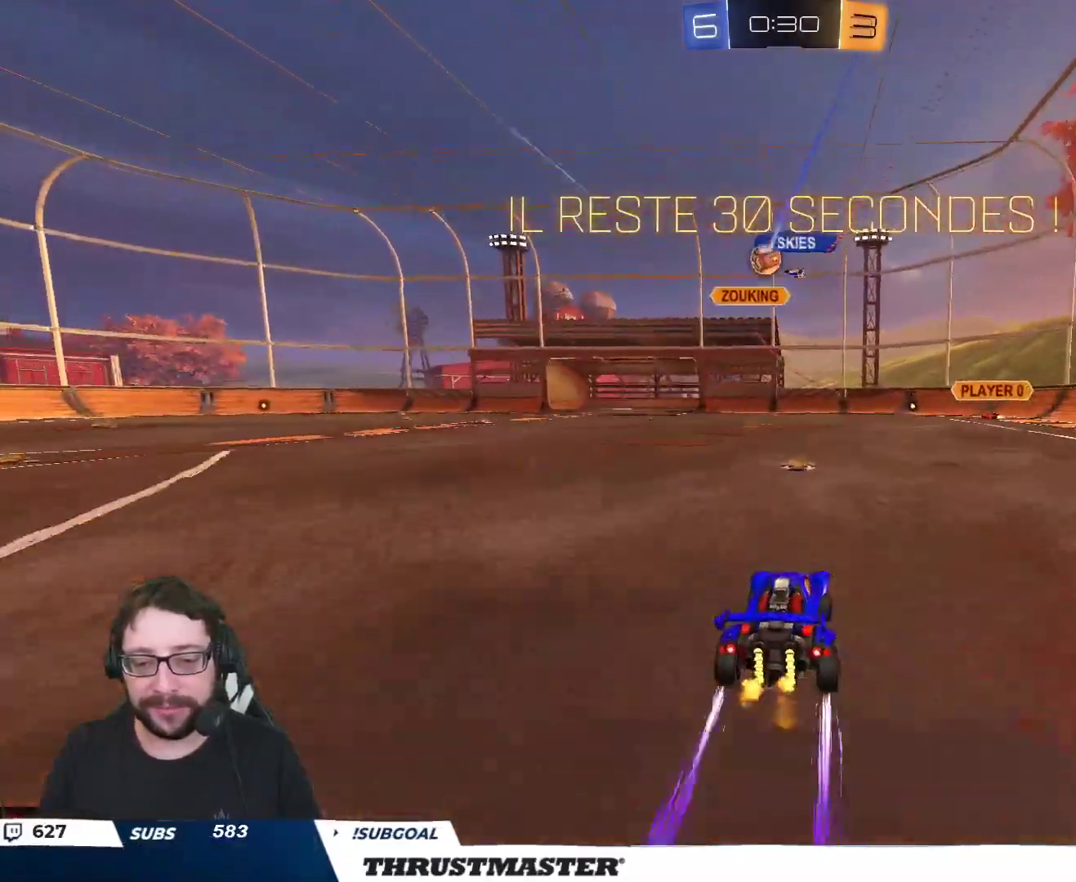
{"buttons": [], "left_stick": "down", "right_stick": "center", "events": [[400, "left_stick", "down-right"], [450, "left_stick", "down"]]}
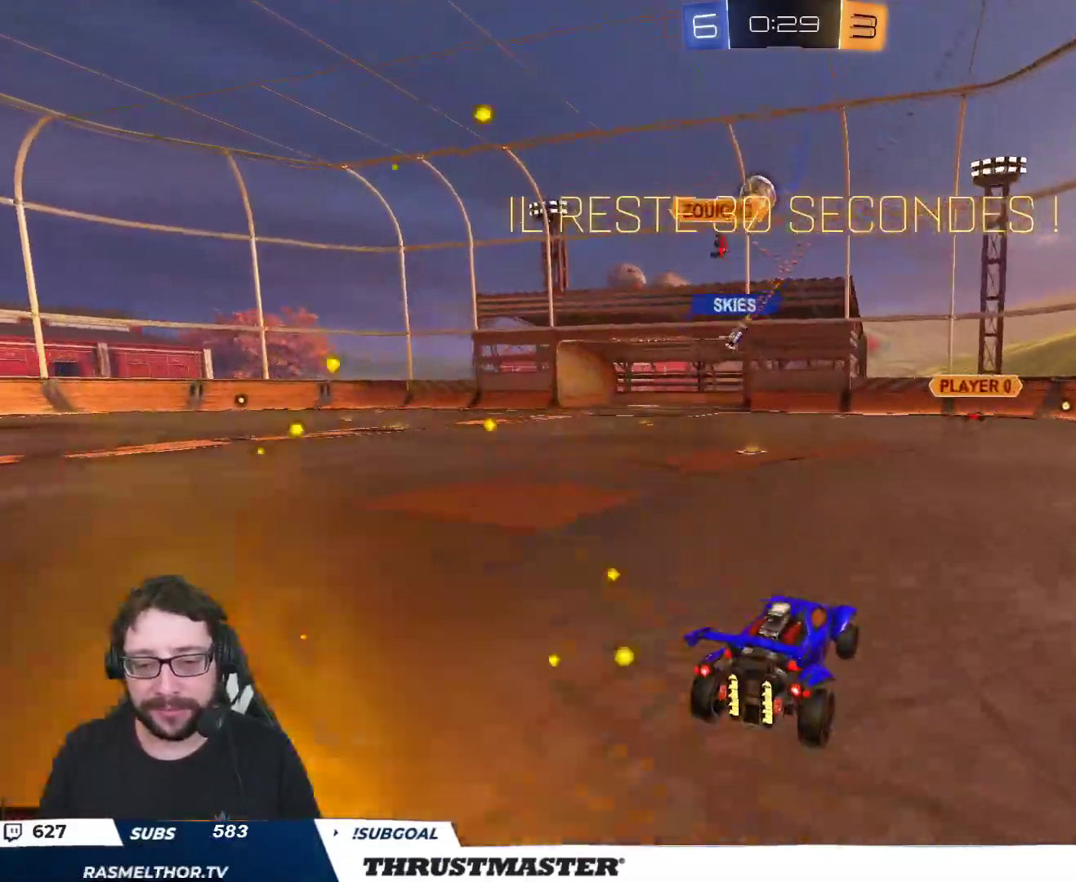
{"buttons": ["R2"], "left_stick": "up-left", "right_stick": "center", "events": [[17, "left_stick", "down-left"], [133, "R2", "down"], [167, "left_stick", "up-left"]]}
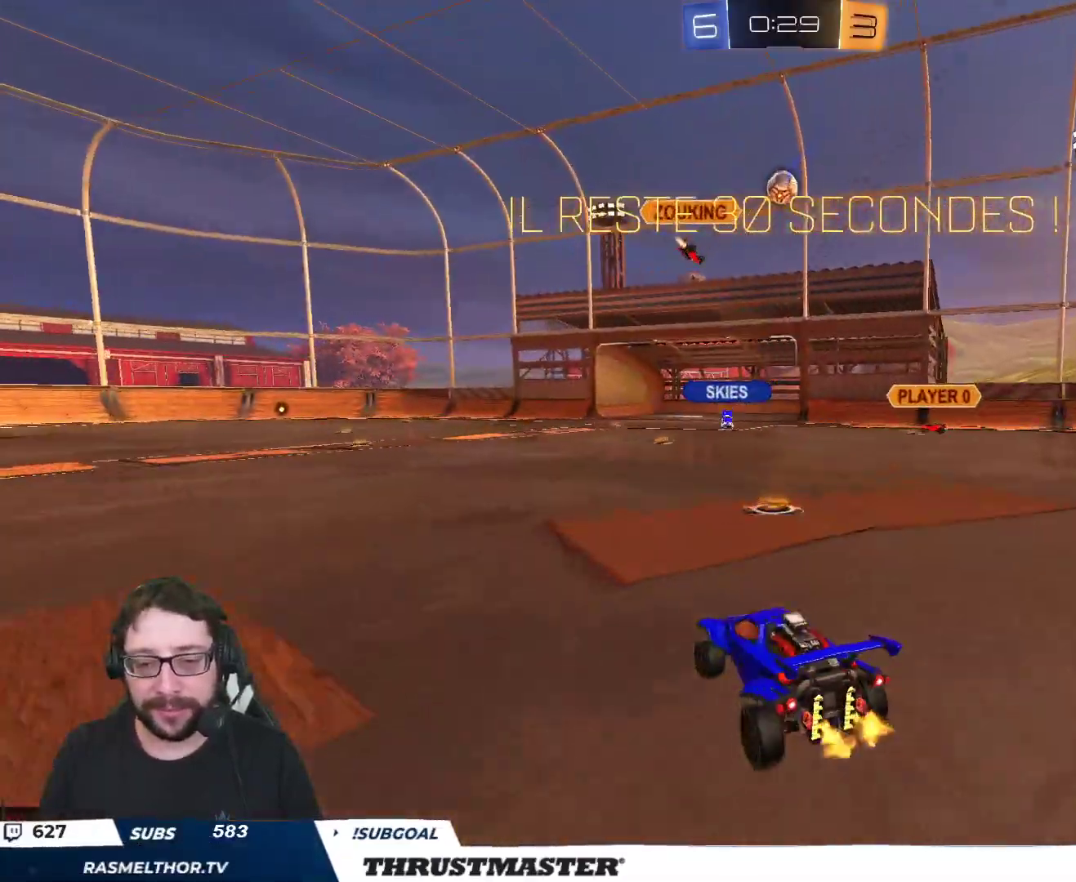
{"buttons": ["R2"], "left_stick": "center", "right_stick": "center", "events": [[267, "left_stick", "center"]]}
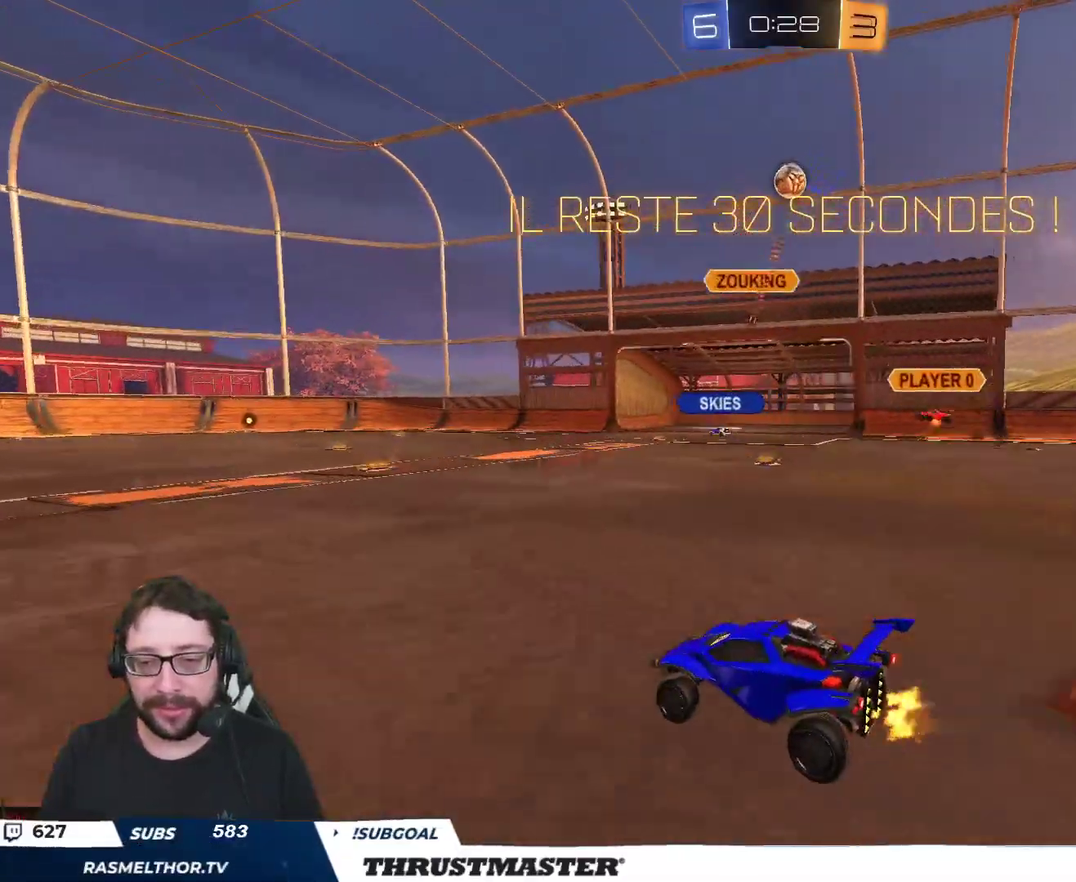
{"buttons": ["R2"], "left_stick": "up-left", "right_stick": "center", "events": [[33, "R2", "up"], [117, "left_stick", "right"], [267, "left_stick", "down"], [367, "R2", "down"], [367, "left_stick", "left"], [417, "left_stick", "up-left"]]}
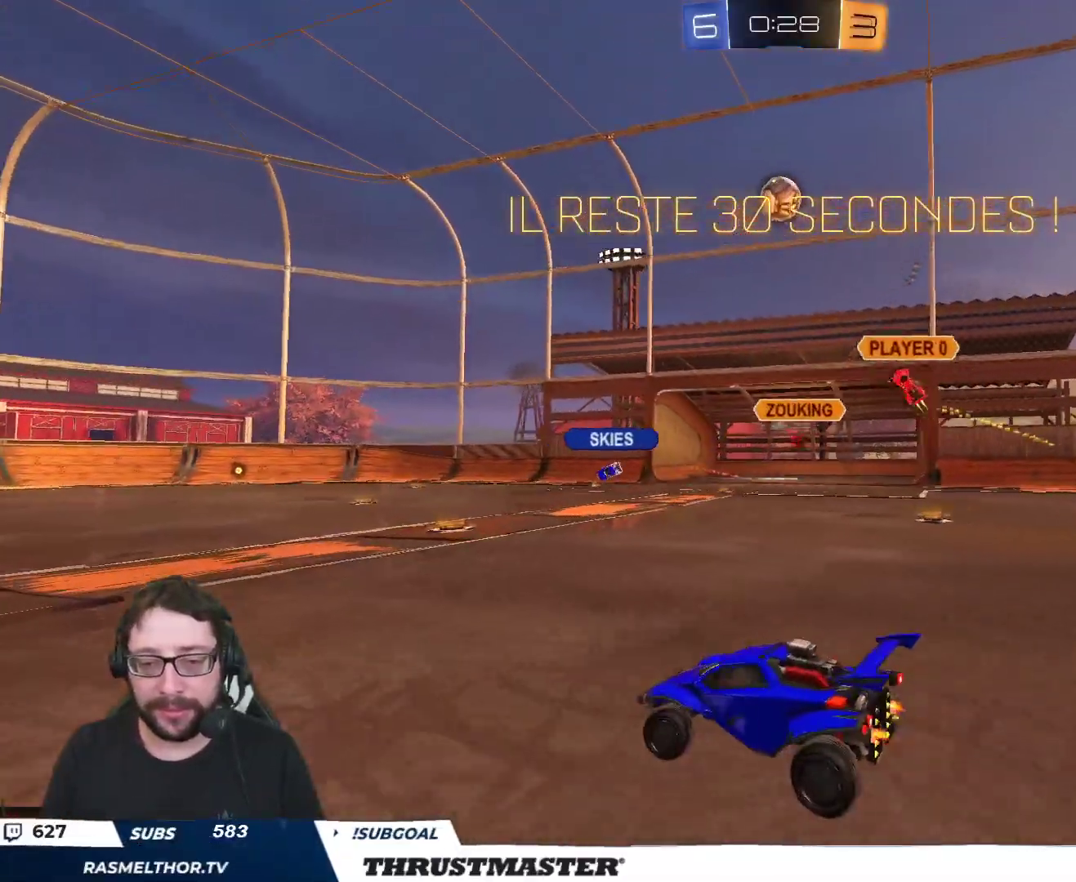
{"buttons": ["R2"], "left_stick": "up", "right_stick": "center", "events": [[300, "left_stick", "up"]]}
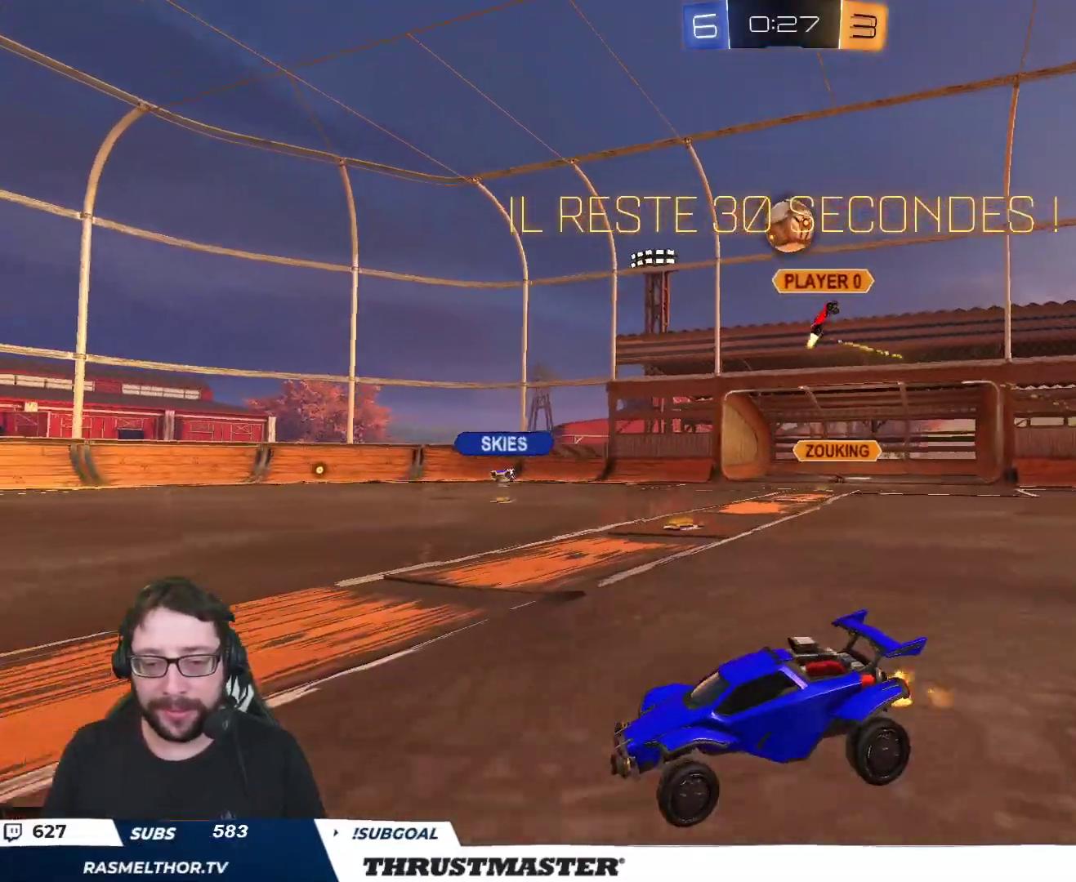
{"buttons": ["B", "R2"], "left_stick": "center", "right_stick": "center", "events": [[17, "left_stick", "up-left"], [233, "left_stick", "right"], [333, "left_stick", "center"], [467, "B", "down"]]}
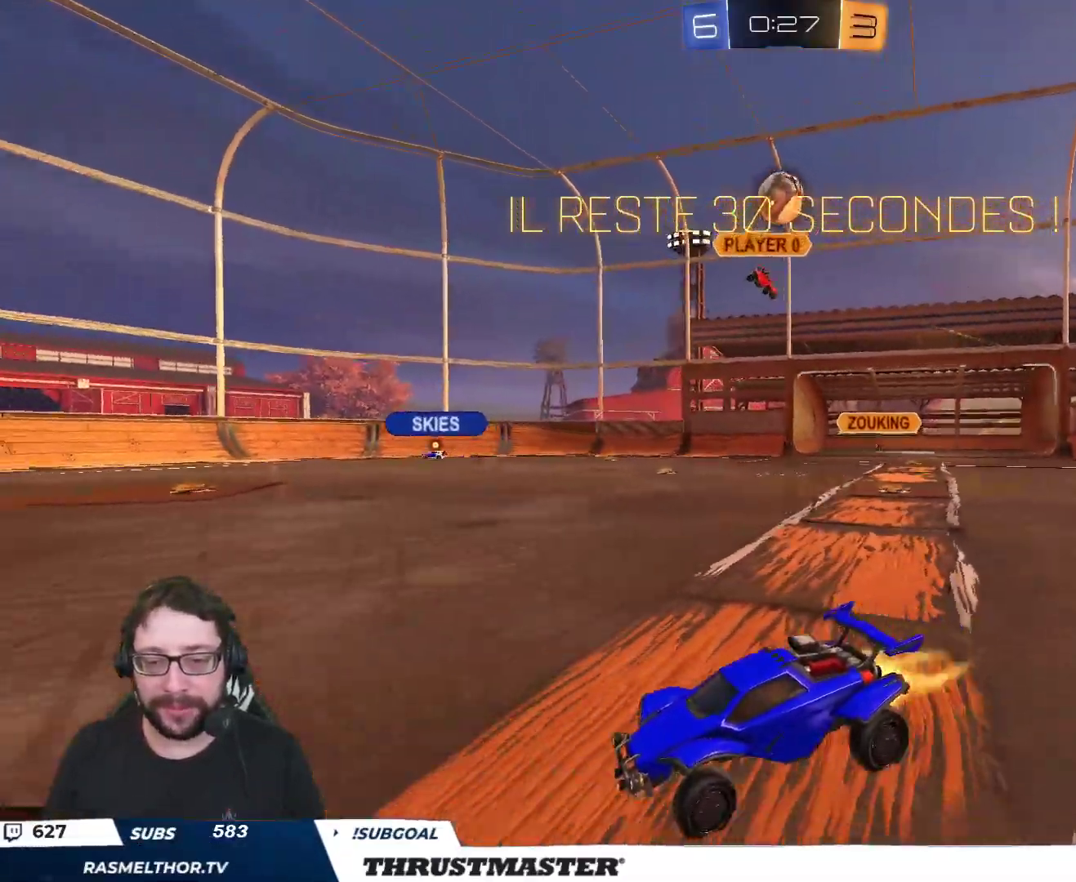
{"buttons": ["R2"], "left_stick": "center", "right_stick": "center", "events": [[33, "left_stick", "right"], [183, "left_stick", "center"], [217, "B", "up"]]}
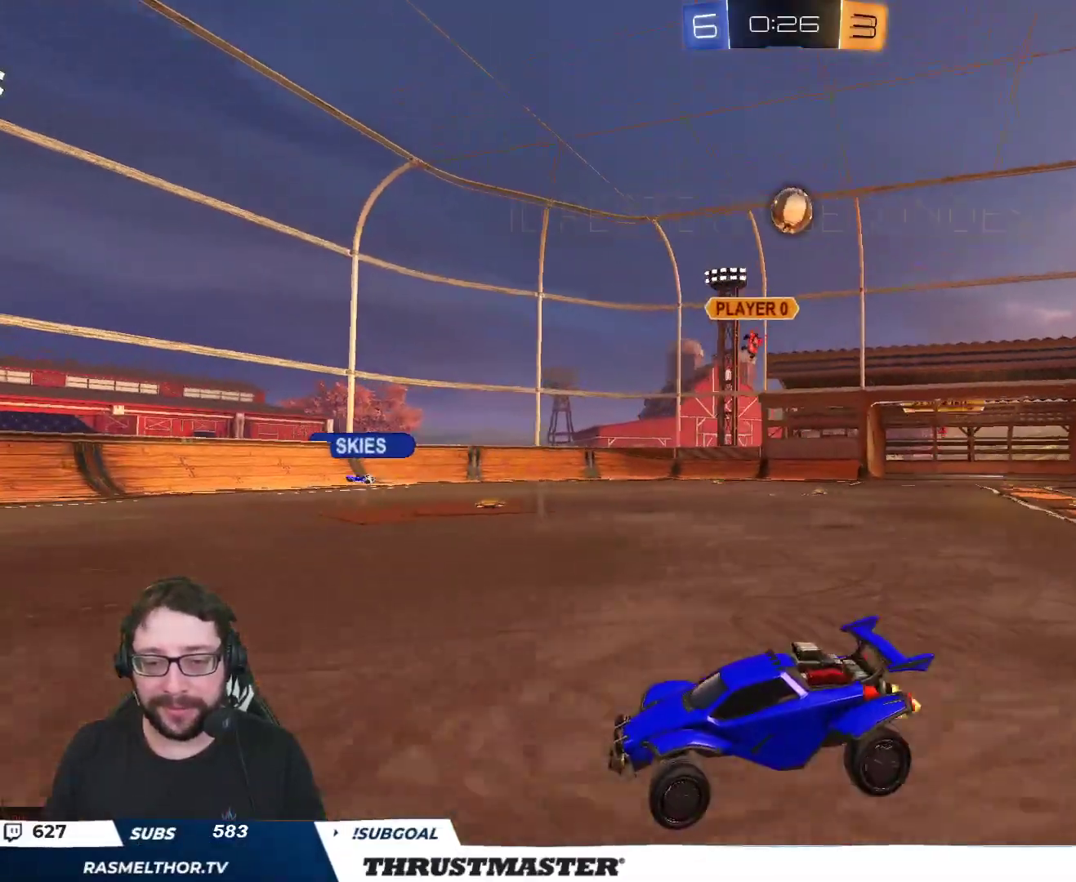
{"buttons": ["R2"], "left_stick": "right", "right_stick": "center", "events": [[167, "left_stick", "right"]]}